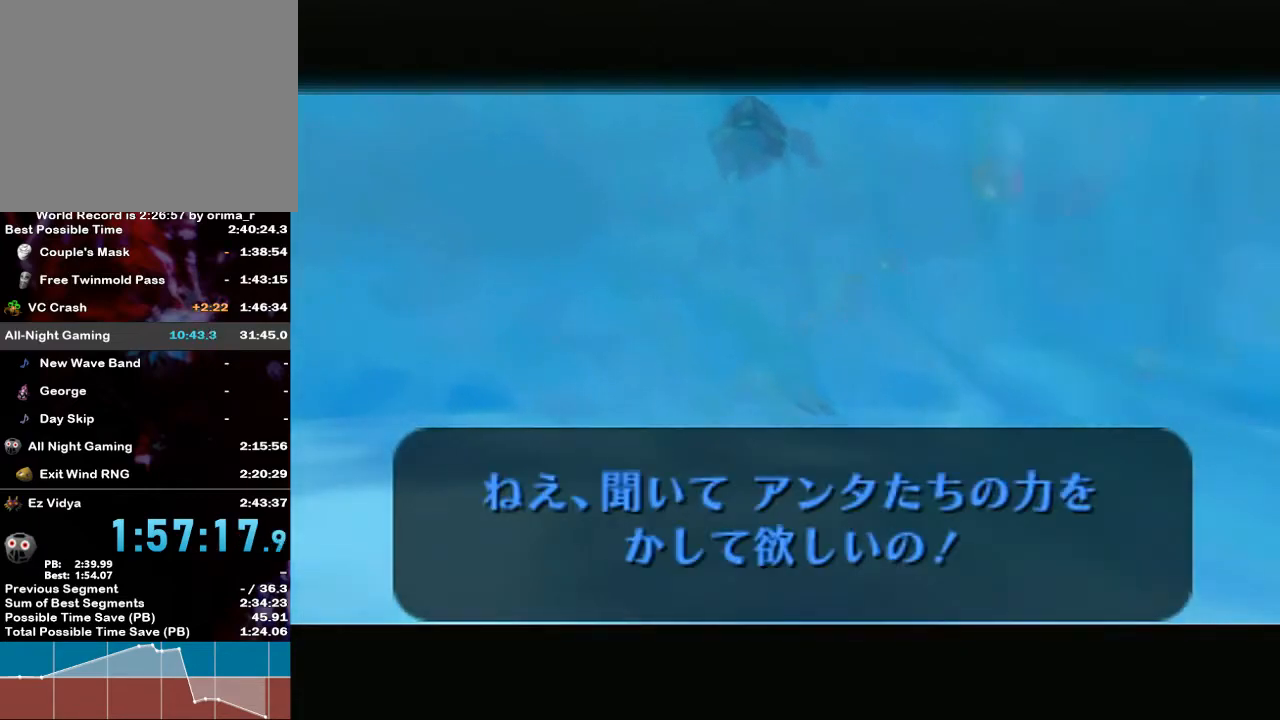
Gameplay with a controller (Nintendo layout); each line is a JSON object with the inputs held at the frame after it. "events" lists button and stick changes between this image and that frame as [ms after this image, input, new state], when the widget could be followed in between. Not read: L3 R3.
{"buttons": [], "left_stick": "center", "right_stick": "center", "events": [[333, "A", "down"], [333, "B", "down"], [450, "B", "up"], [483, "A", "up"]]}
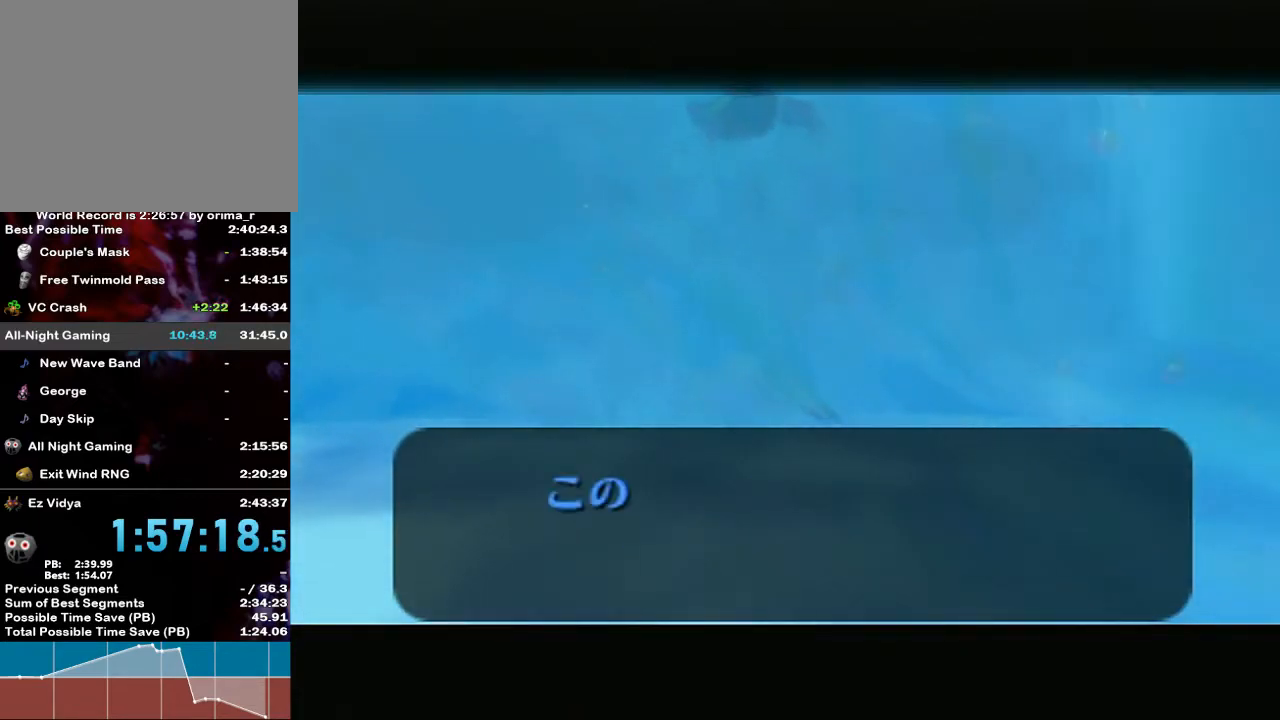
{"buttons": ["A", "B"], "left_stick": "center", "right_stick": "center", "events": [[50, "A", "down"], [117, "B", "down"], [167, "B", "up"], [217, "A", "up"], [300, "A", "down"], [300, "B", "down"], [383, "A", "up"], [383, "B", "up"], [483, "A", "down"], [483, "B", "down"]]}
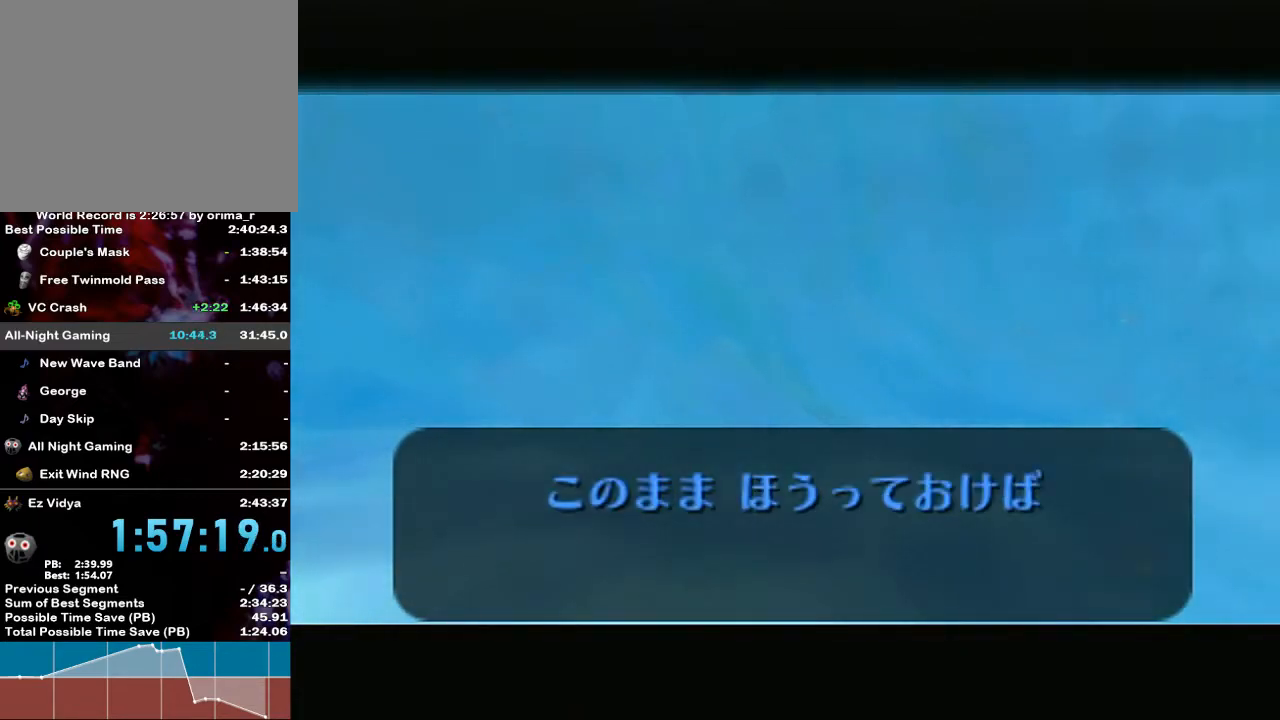
{"buttons": ["A", "B"], "left_stick": "center", "right_stick": "center", "events": [[83, "B", "up"], [117, "A", "up"], [450, "A", "down"], [450, "B", "down"]]}
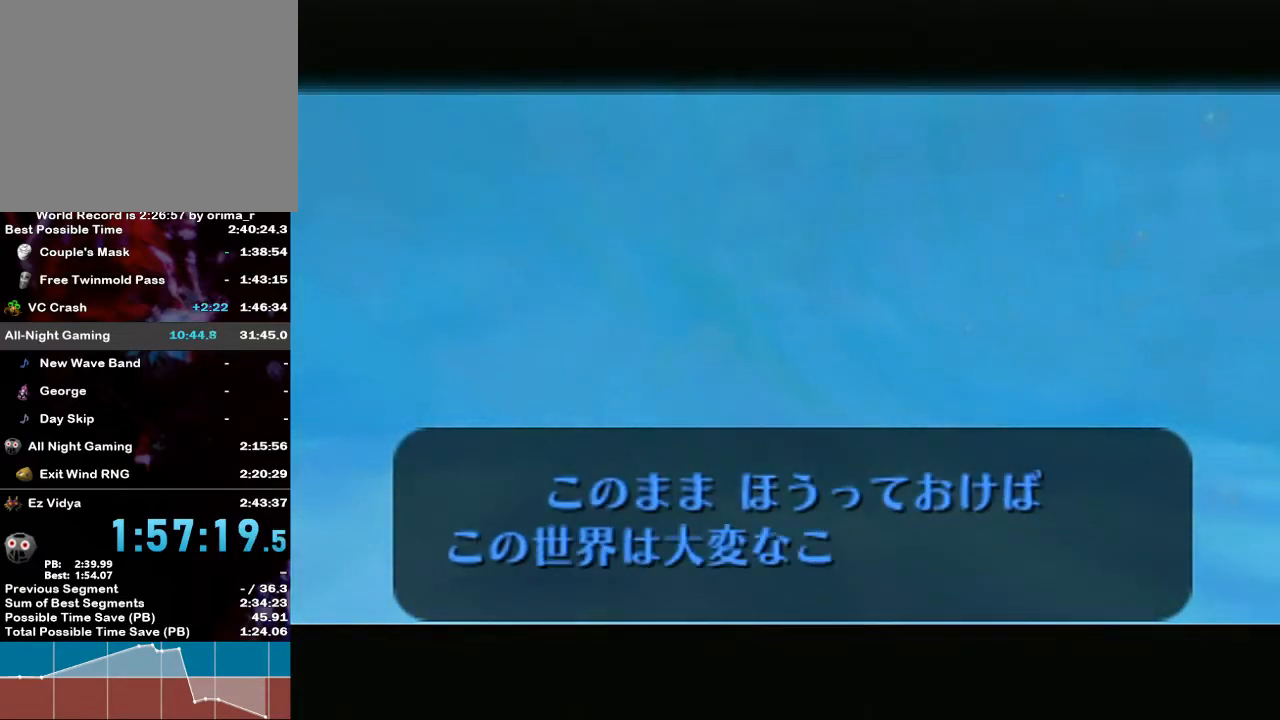
{"buttons": ["B"], "left_stick": "center", "right_stick": "center", "events": [[17, "A", "up"], [17, "B", "up"], [50, "B", "down"], [83, "A", "down"], [83, "B", "up"], [117, "A", "up"], [133, "B", "down"], [167, "B", "up"], [233, "B", "down"], [267, "A", "down"], [267, "B", "up"], [300, "A", "up"], [300, "B", "down"], [350, "A", "down"], [350, "B", "up"], [383, "A", "up"], [383, "B", "down"], [467, "A", "down"], [483, "A", "up"]]}
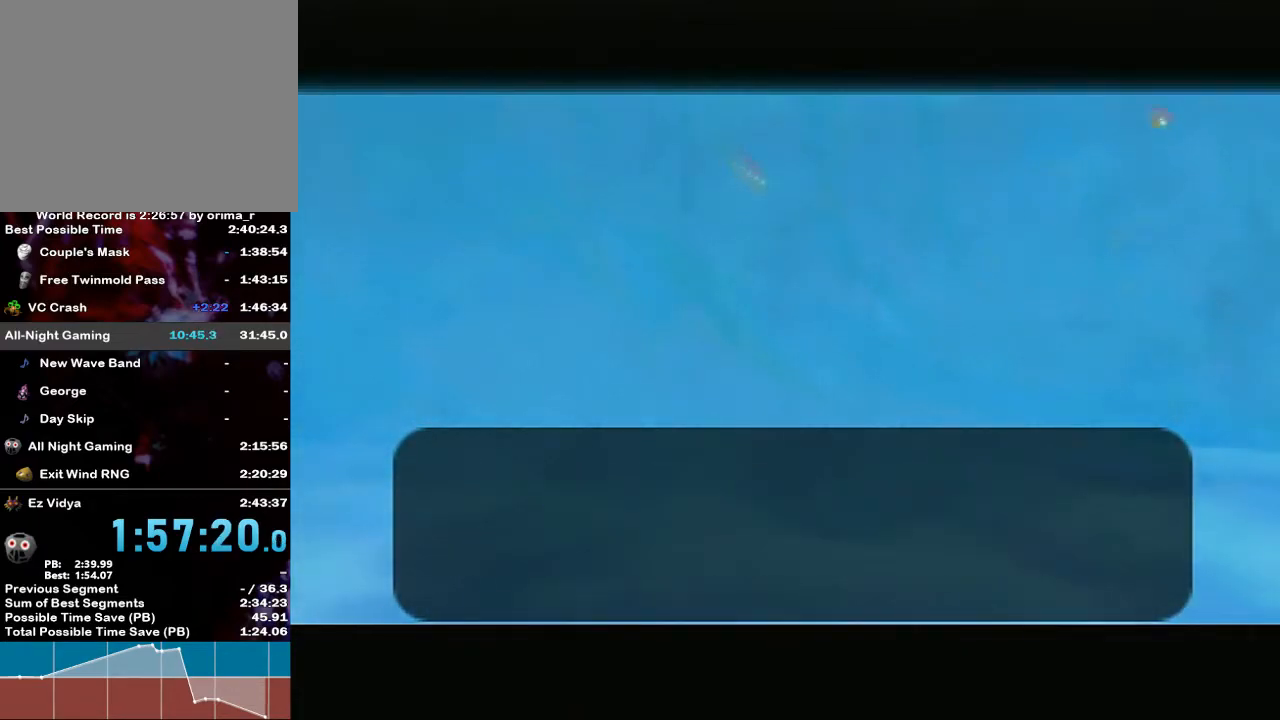
{"buttons": [], "left_stick": "center", "right_stick": "center", "events": [[17, "B", "up"], [50, "A", "down"], [83, "A", "up"], [83, "B", "down"], [117, "A", "down"], [200, "A", "up"], [200, "B", "up"]]}
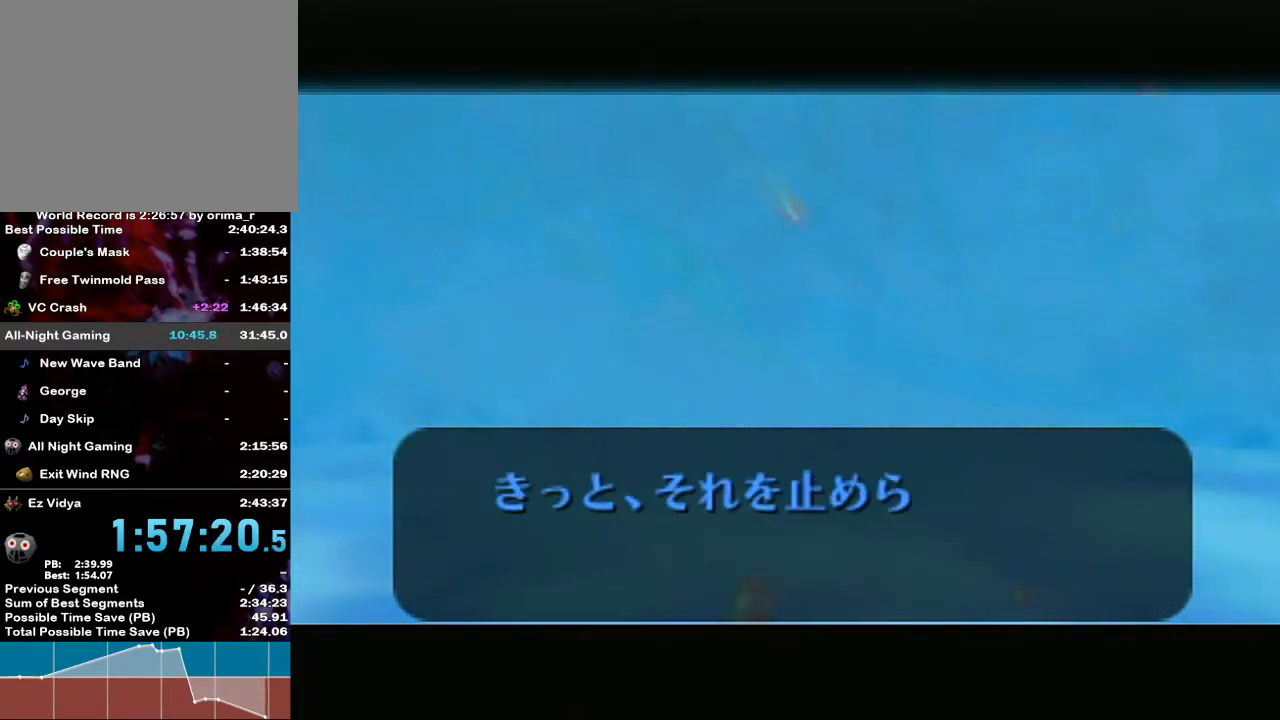
{"buttons": ["A"], "left_stick": "center", "right_stick": "up", "events": [[50, "A", "down"], [50, "B", "down"], [167, "A", "up"], [167, "B", "up"], [267, "A", "down"], [267, "B", "down"], [367, "A", "up"], [367, "B", "up"], [400, "right_stick", "up"], [467, "A", "down"], [467, "B", "down"], [500, "B", "up"]]}
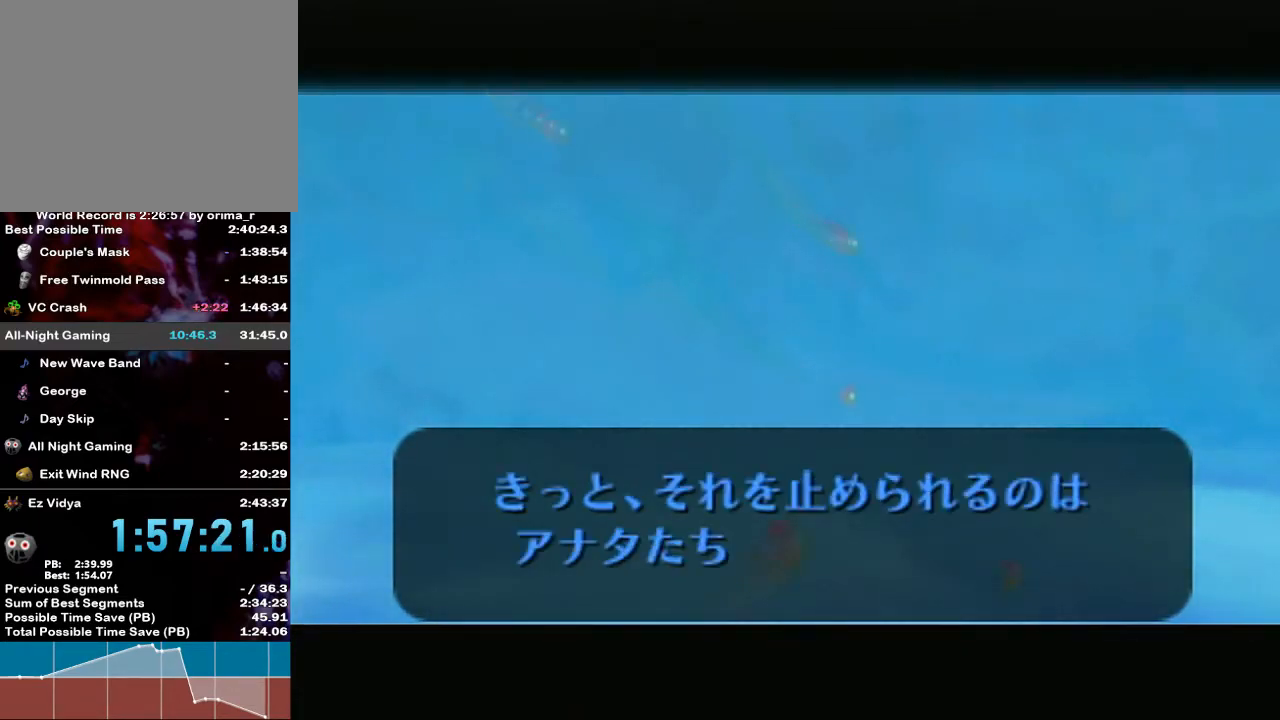
{"buttons": [], "left_stick": "center", "right_stick": "up", "events": [[50, "A", "up"], [117, "A", "down"], [133, "A", "up"], [133, "right_stick", "center"], [167, "A", "down"], [200, "A", "up"], [200, "right_stick", "up-right"], [250, "A", "down"], [250, "B", "down"], [267, "B", "up"], [267, "right_stick", "up"], [300, "A", "up"], [333, "A", "down"], [333, "B", "down"], [367, "B", "up"], [383, "A", "up"], [450, "A", "down"], [450, "B", "down"], [483, "A", "up"], [483, "B", "up"]]}
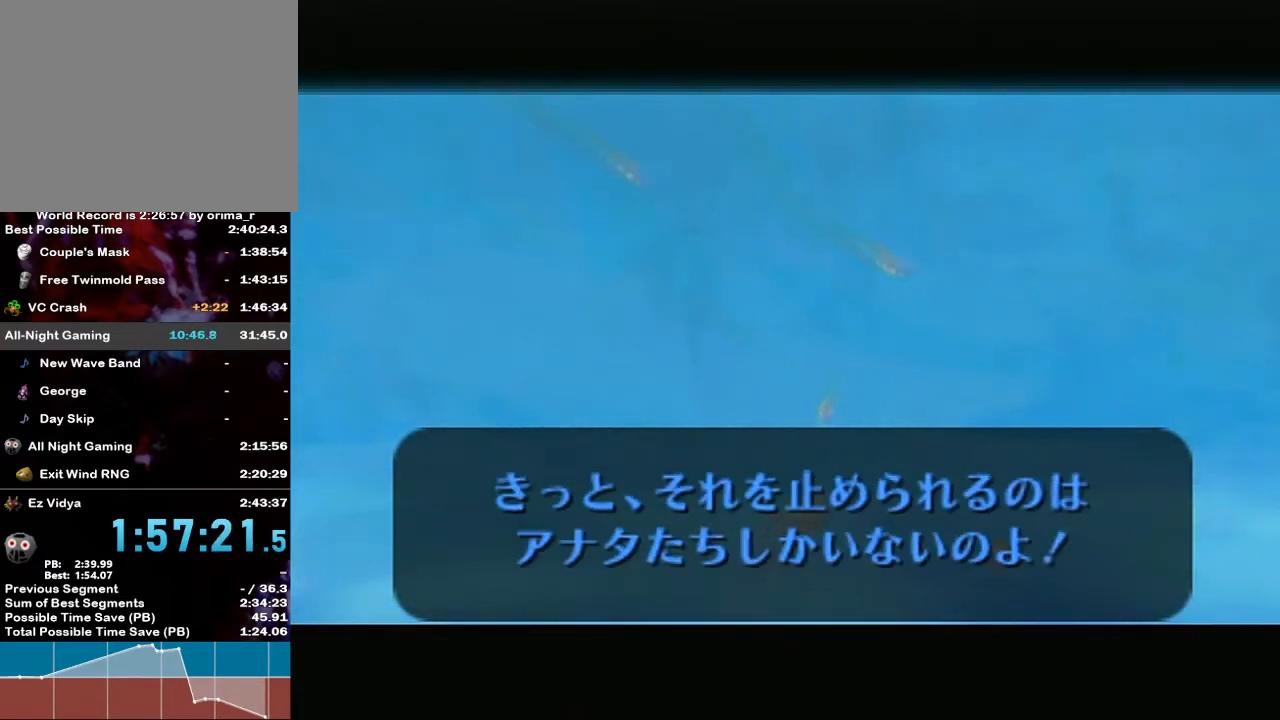
{"buttons": [], "left_stick": "center", "right_stick": "center", "events": [[50, "A", "down"], [50, "B", "down"], [117, "A", "up"], [133, "B", "up"], [133, "right_stick", "center"]]}
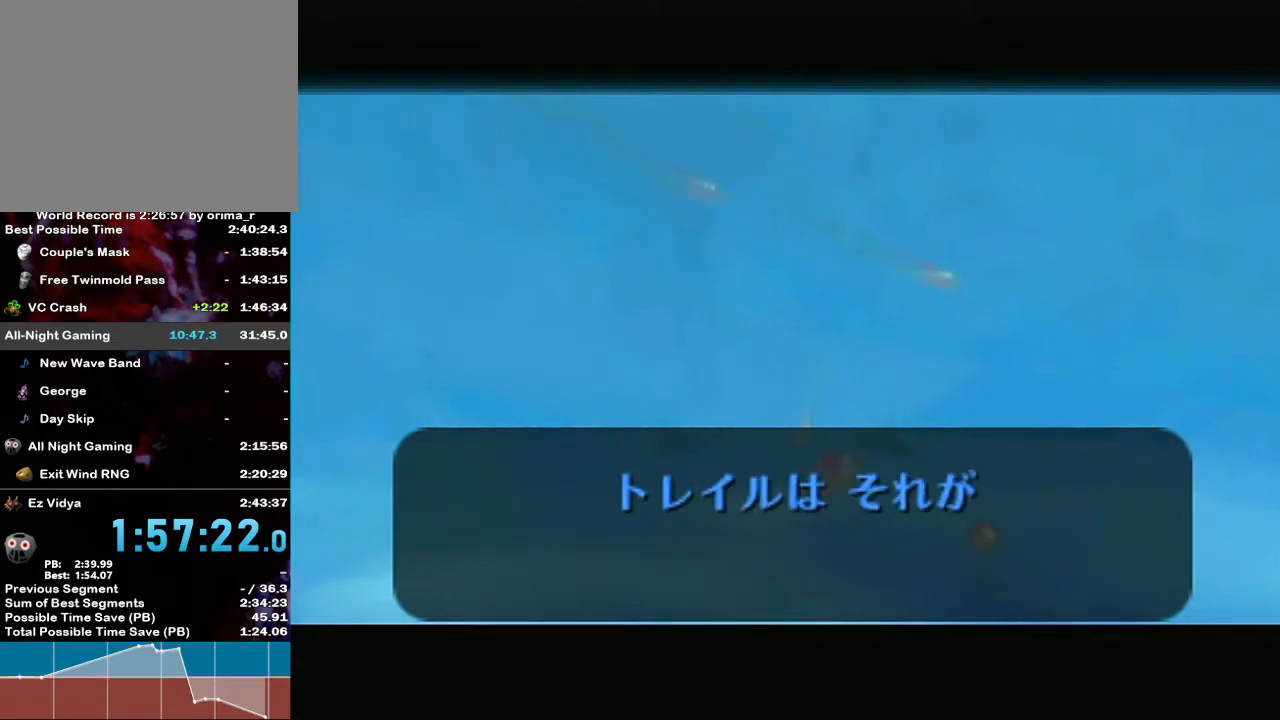
{"buttons": ["A", "B"], "left_stick": "center", "right_stick": "up", "events": [[383, "A", "down"], [483, "B", "down"], [483, "right_stick", "up"]]}
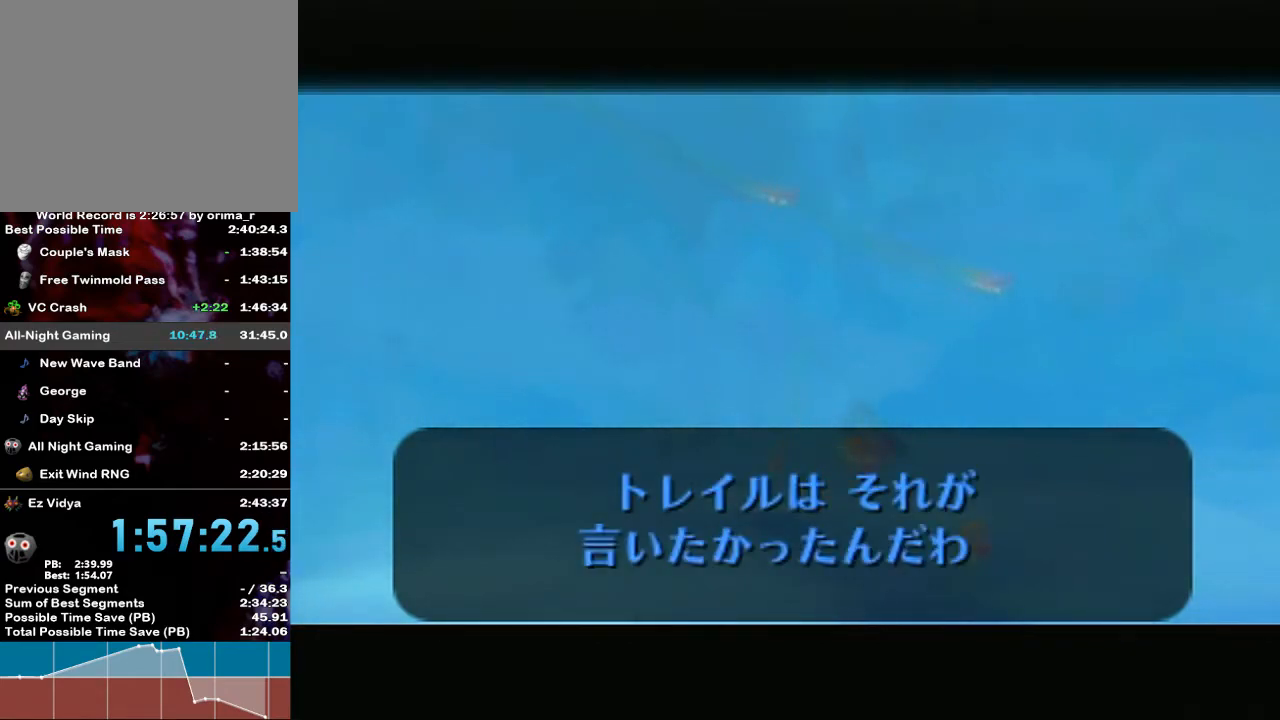
{"buttons": [], "left_stick": "center", "right_stick": "center", "events": [[17, "A", "up"], [133, "A", "down"], [333, "right_stick", "center"], [417, "A", "up"], [417, "B", "up"]]}
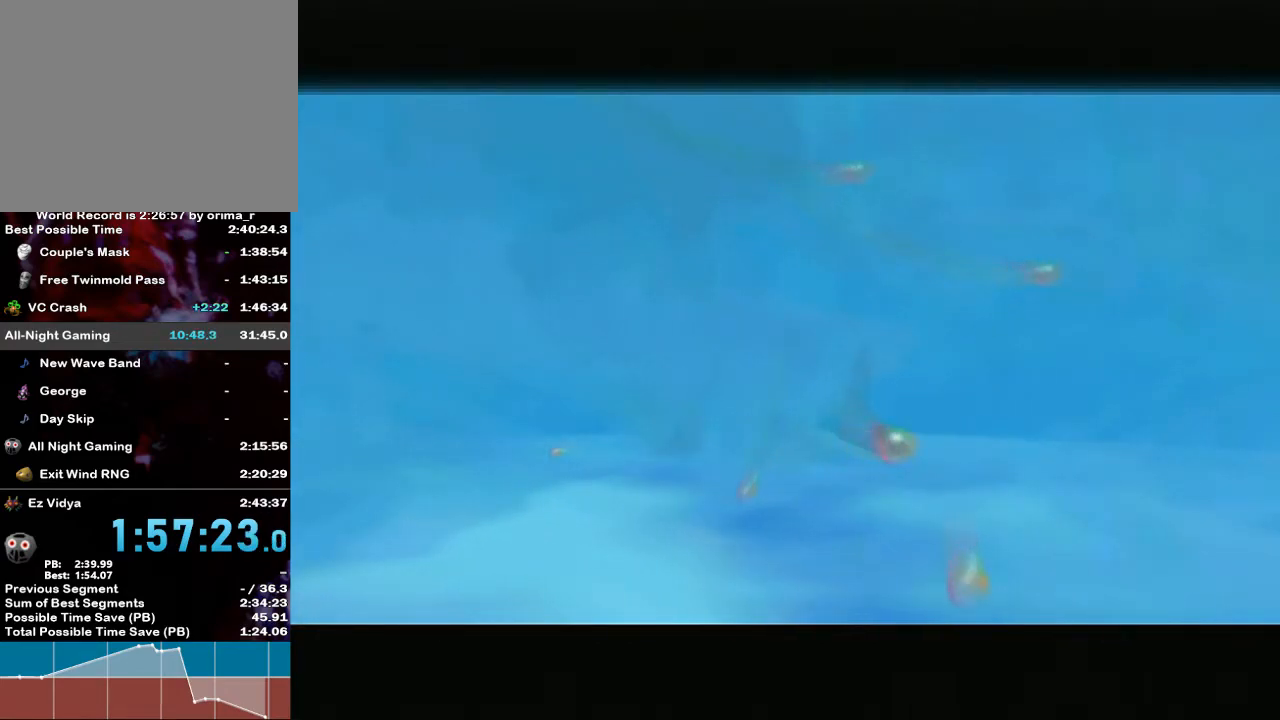
{"buttons": [], "left_stick": "center", "right_stick": "center", "events": []}
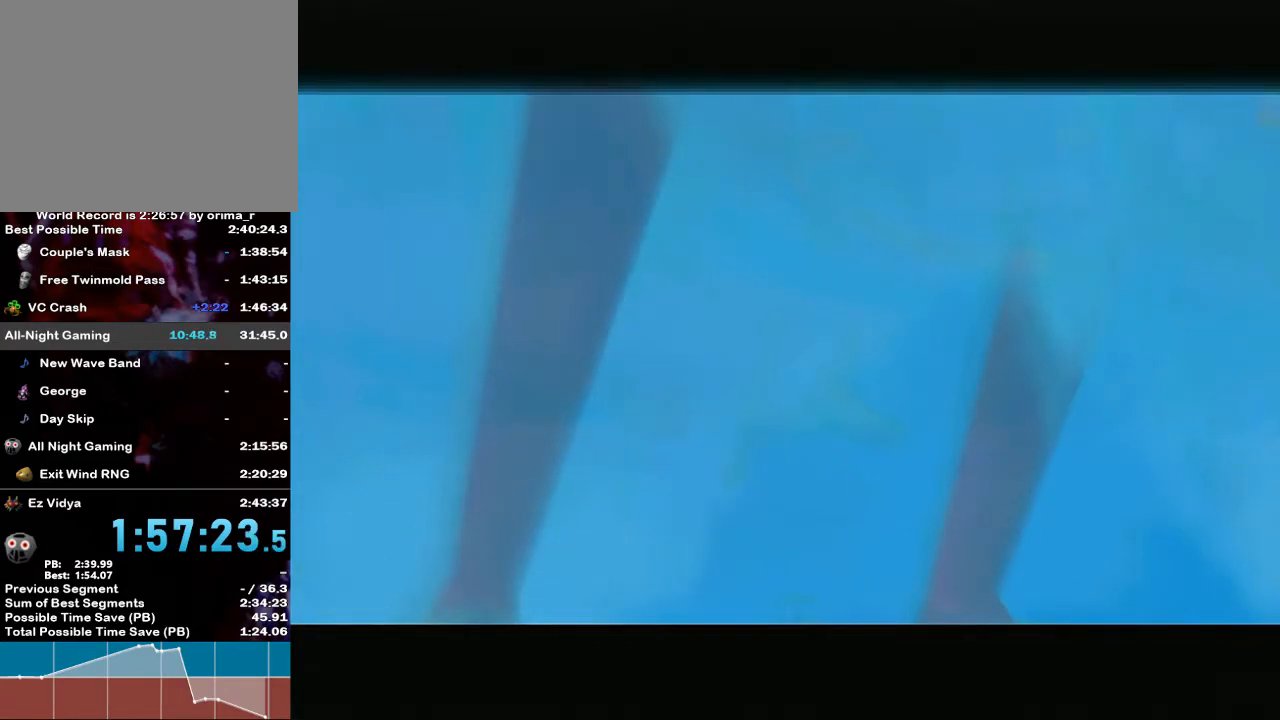
{"buttons": [], "left_stick": "center", "right_stick": "center", "events": []}
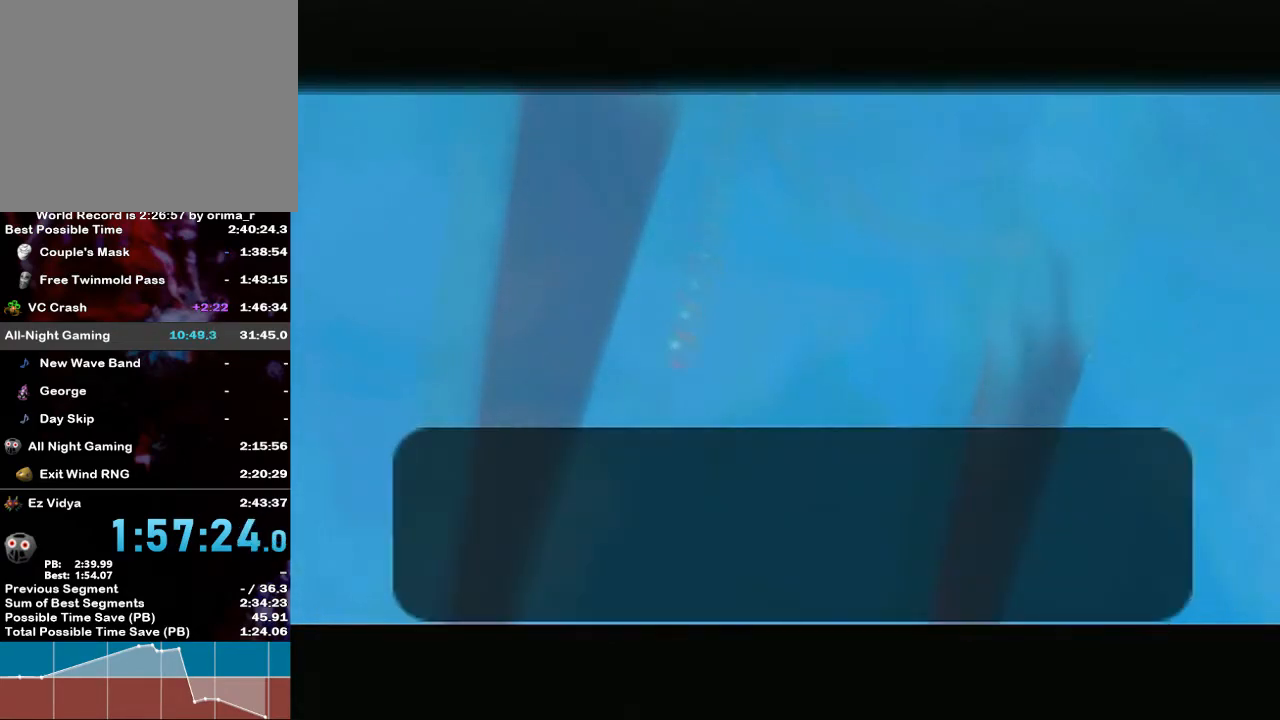
{"buttons": [], "left_stick": "center", "right_stick": "center", "events": []}
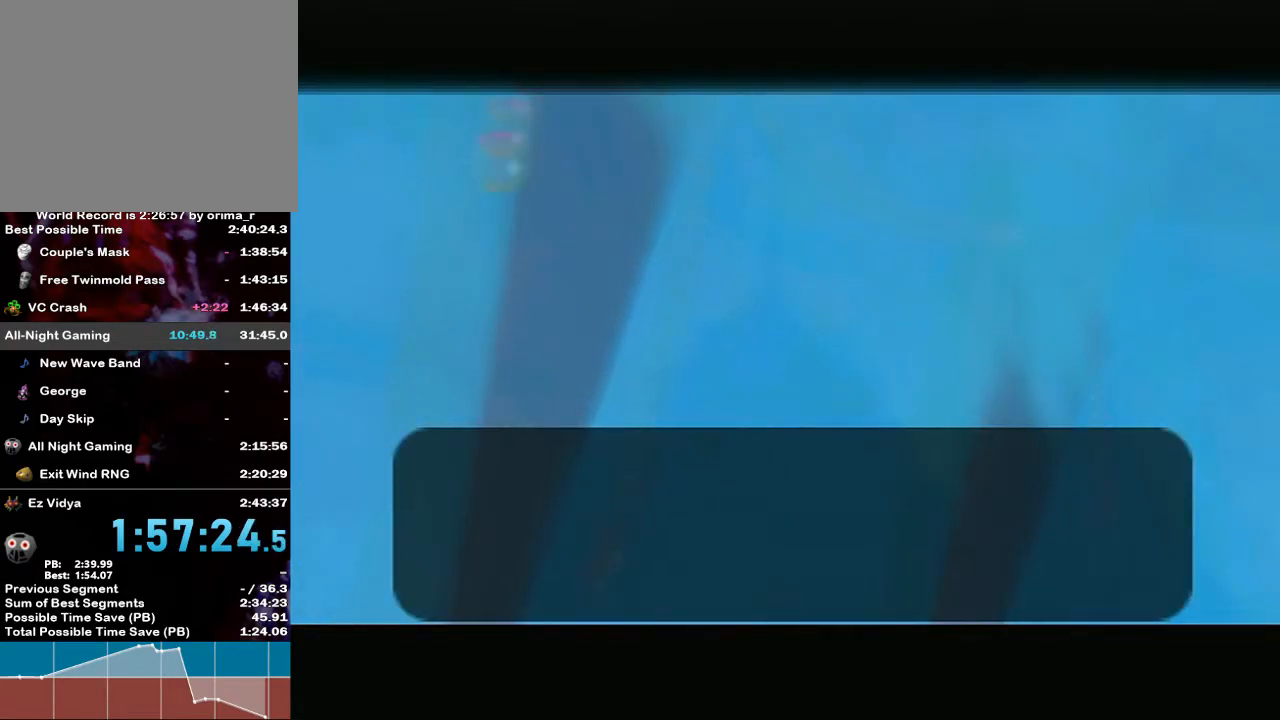
{"buttons": [], "left_stick": "center", "right_stick": "center", "events": [[50, "A", "down"], [167, "A", "up"], [167, "B", "down"], [300, "A", "down"], [300, "B", "up"], [367, "B", "down"], [417, "A", "up"], [450, "B", "up"]]}
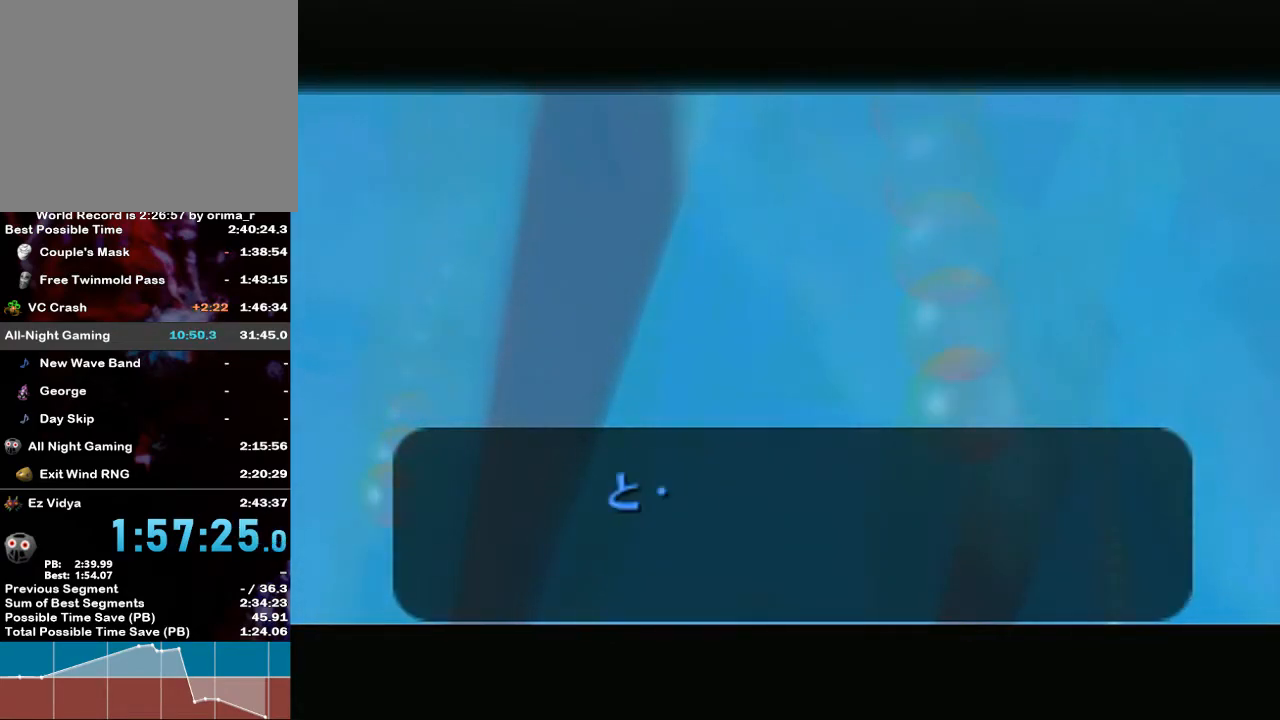
{"buttons": [], "left_stick": "center", "right_stick": "center", "events": [[83, "B", "down"], [200, "A", "down"], [200, "B", "up"], [300, "A", "up"]]}
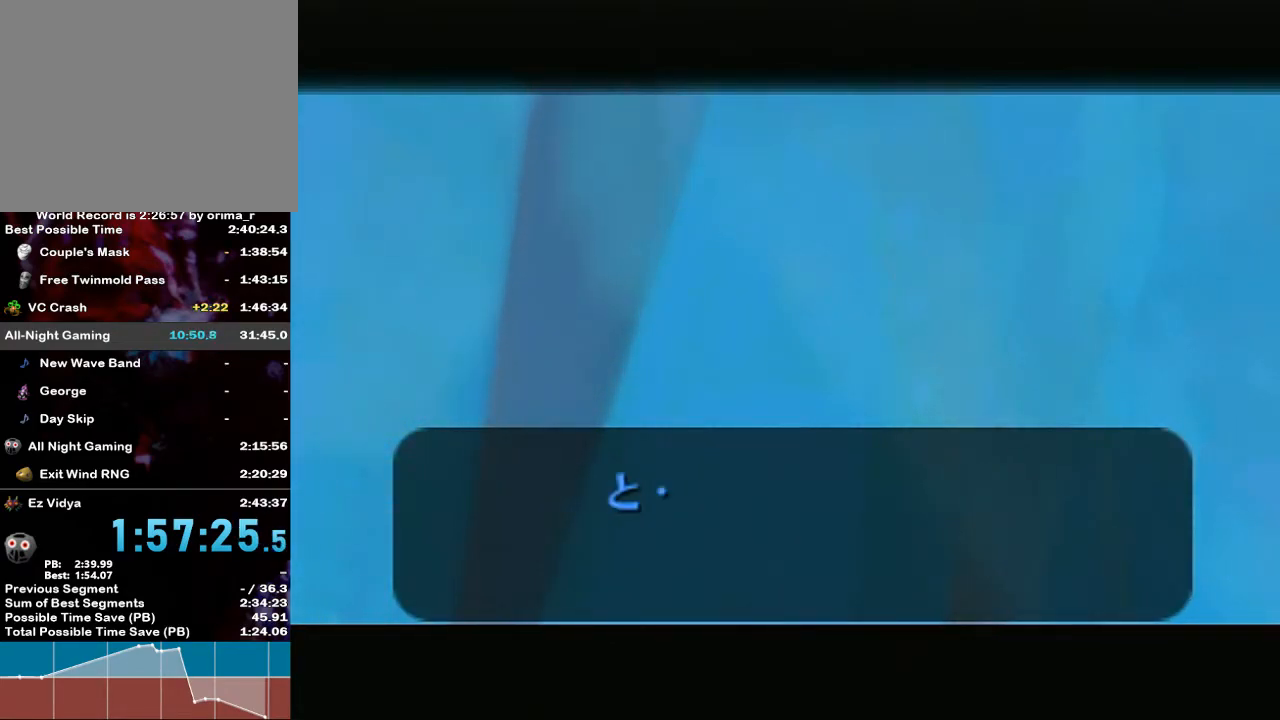
{"buttons": [], "left_stick": "center", "right_stick": "center", "events": [[83, "R1", "down"], [117, "R1", "up"]]}
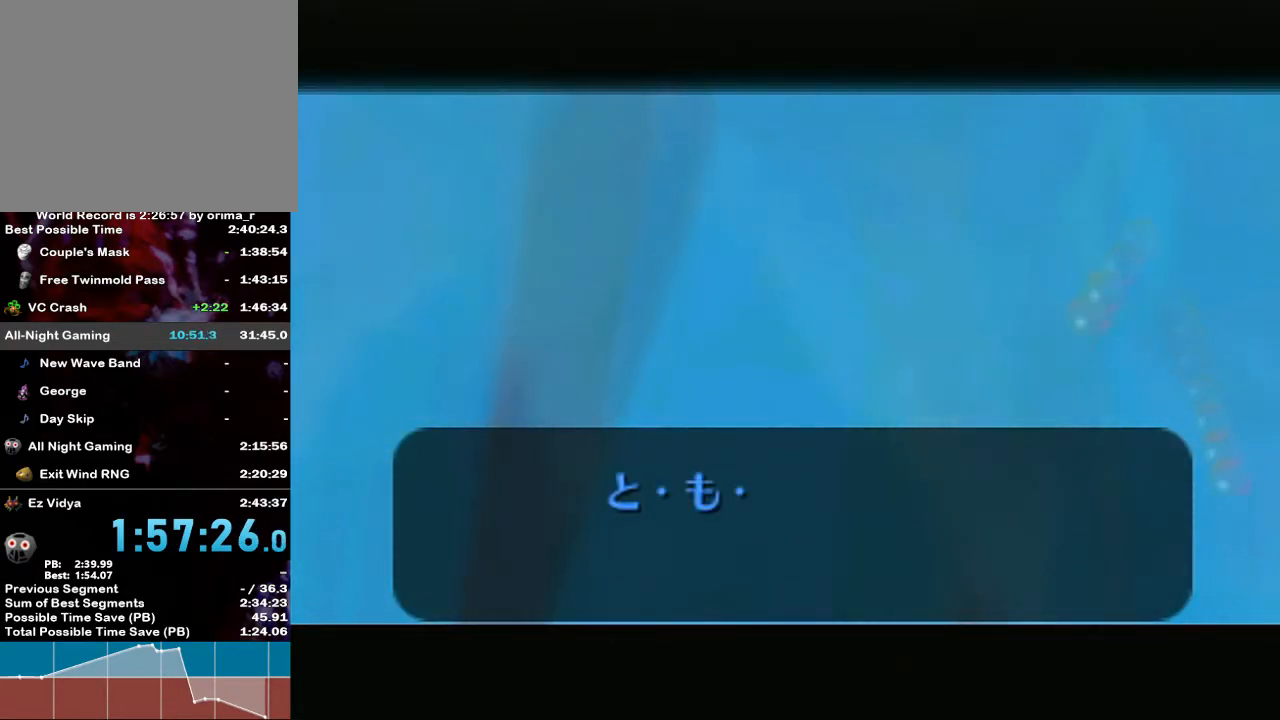
{"buttons": [], "left_stick": "center", "right_stick": "center", "events": []}
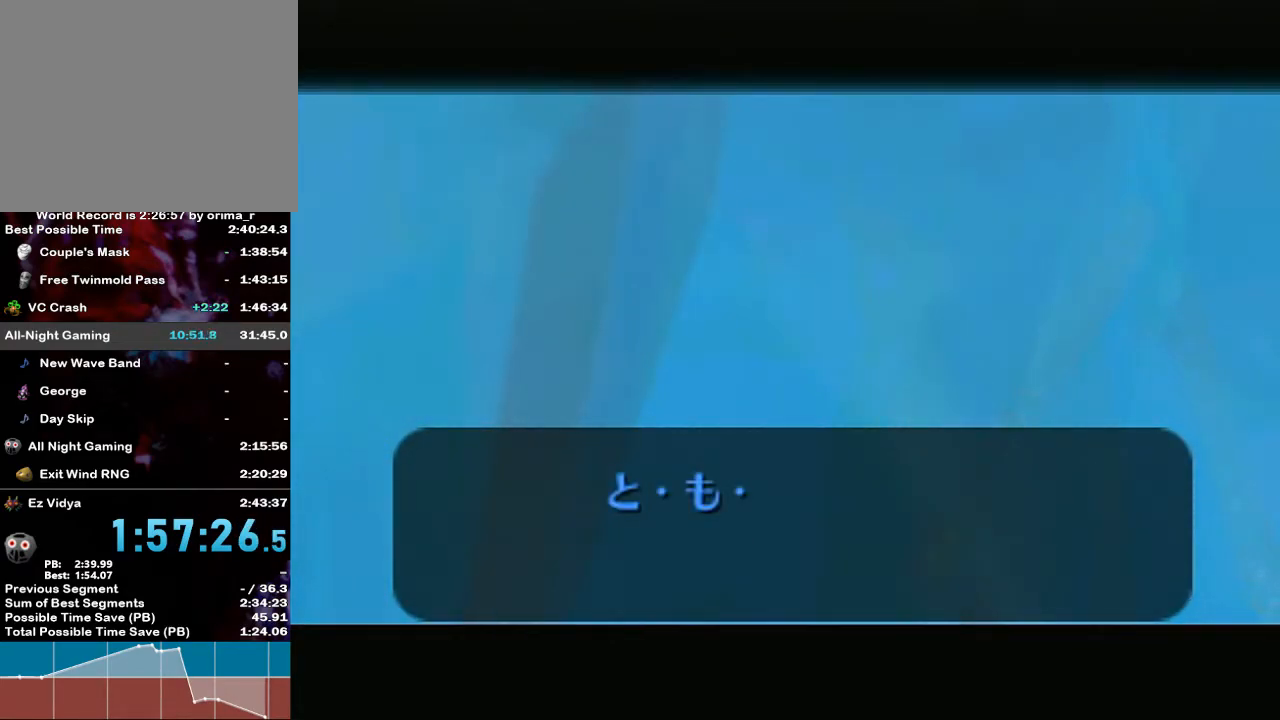
{"buttons": [], "left_stick": "center", "right_stick": "center", "events": []}
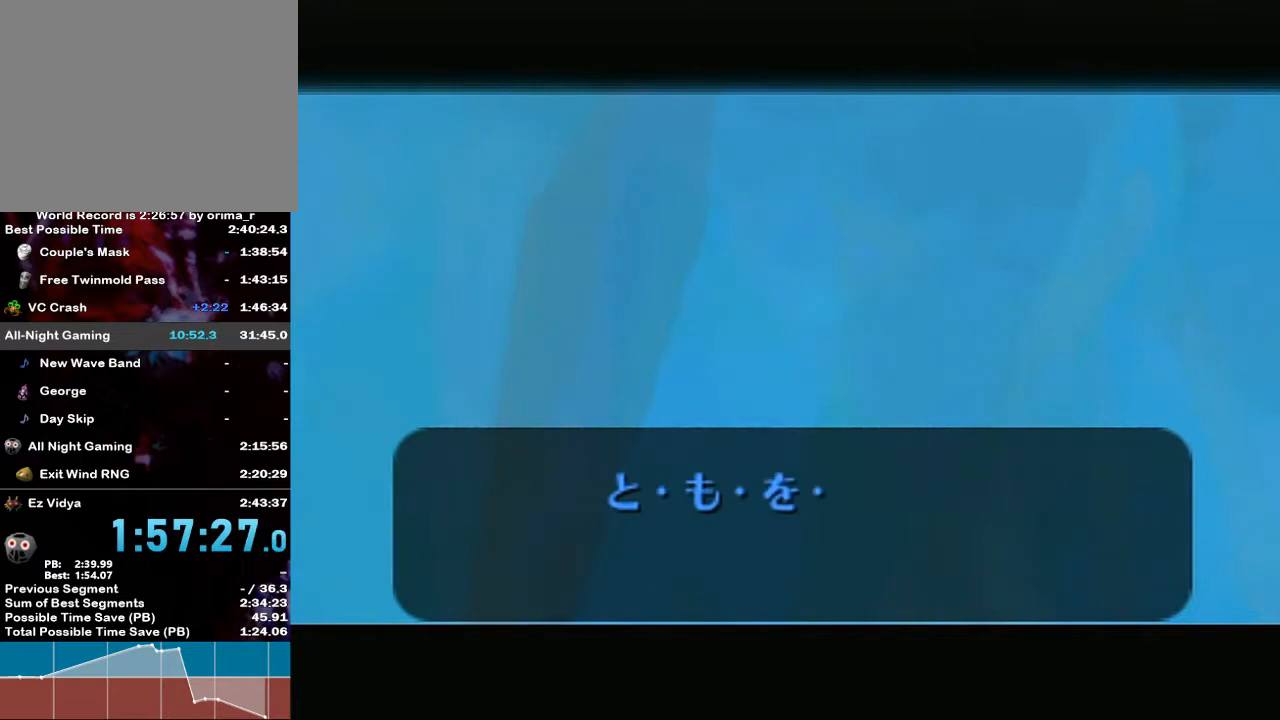
{"buttons": [], "left_stick": "center", "right_stick": "center", "events": []}
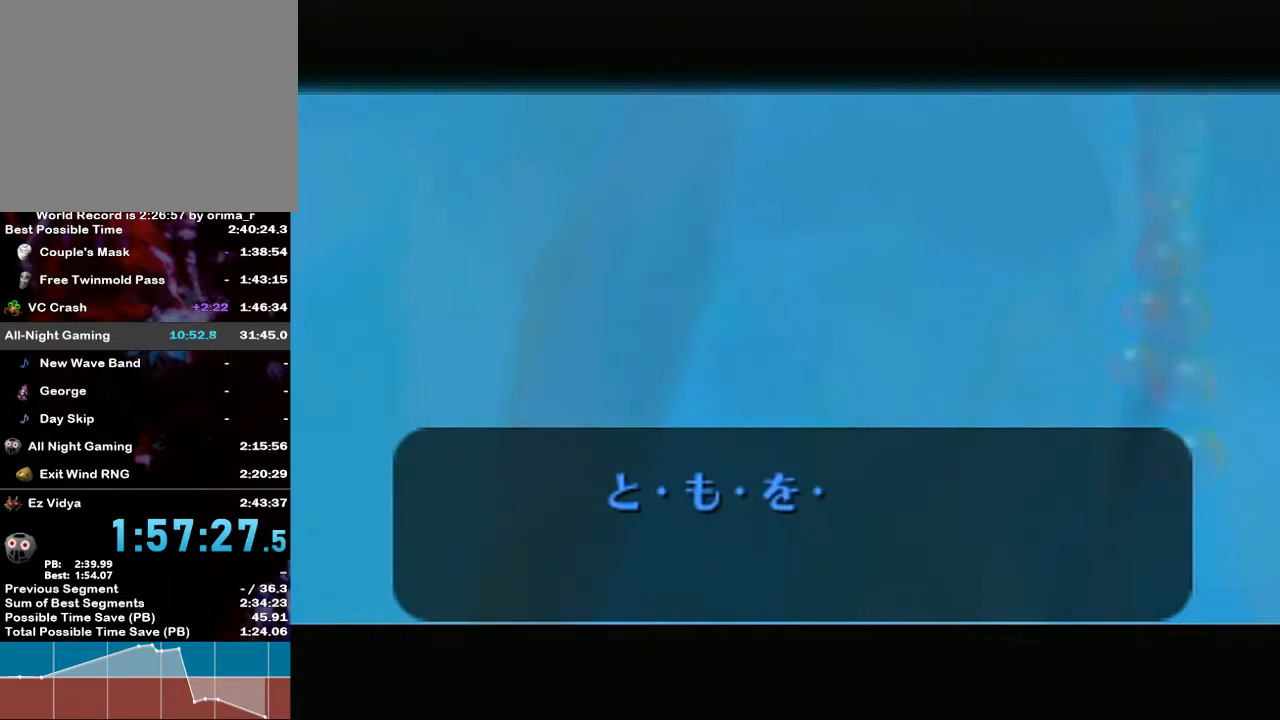
{"buttons": [], "left_stick": "center", "right_stick": "center", "events": []}
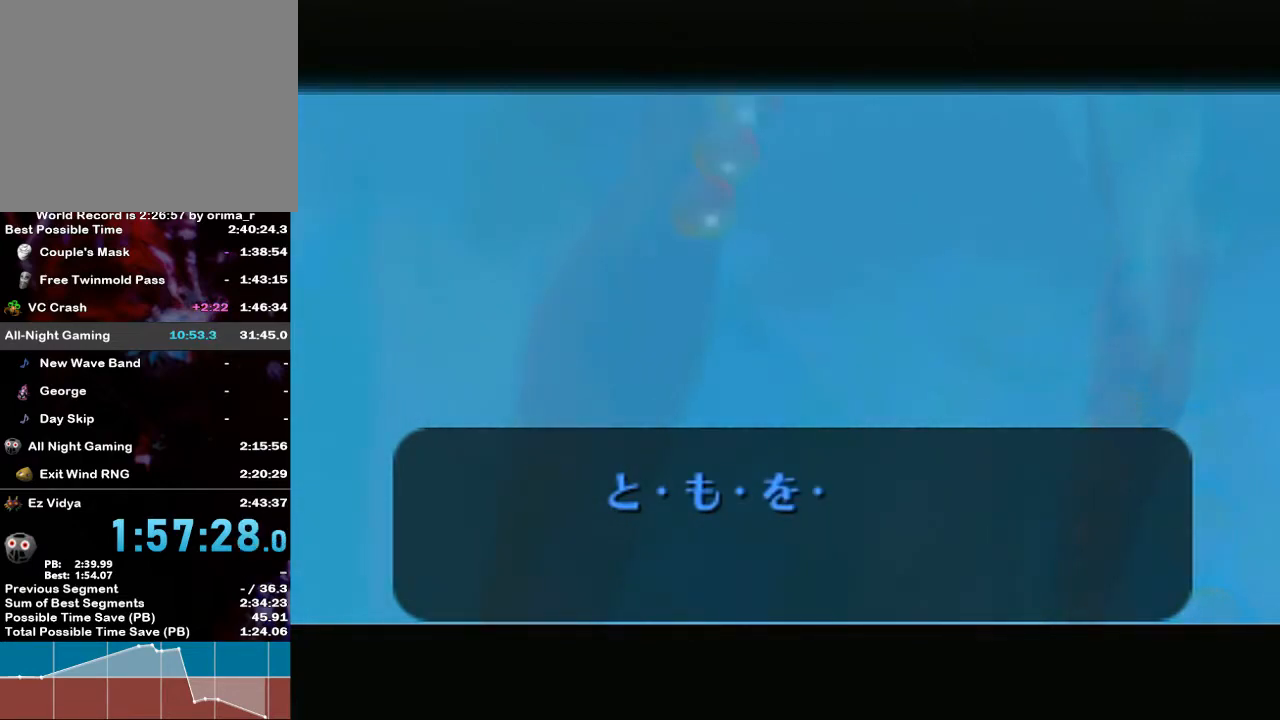
{"buttons": [], "left_stick": "center", "right_stick": "center", "events": []}
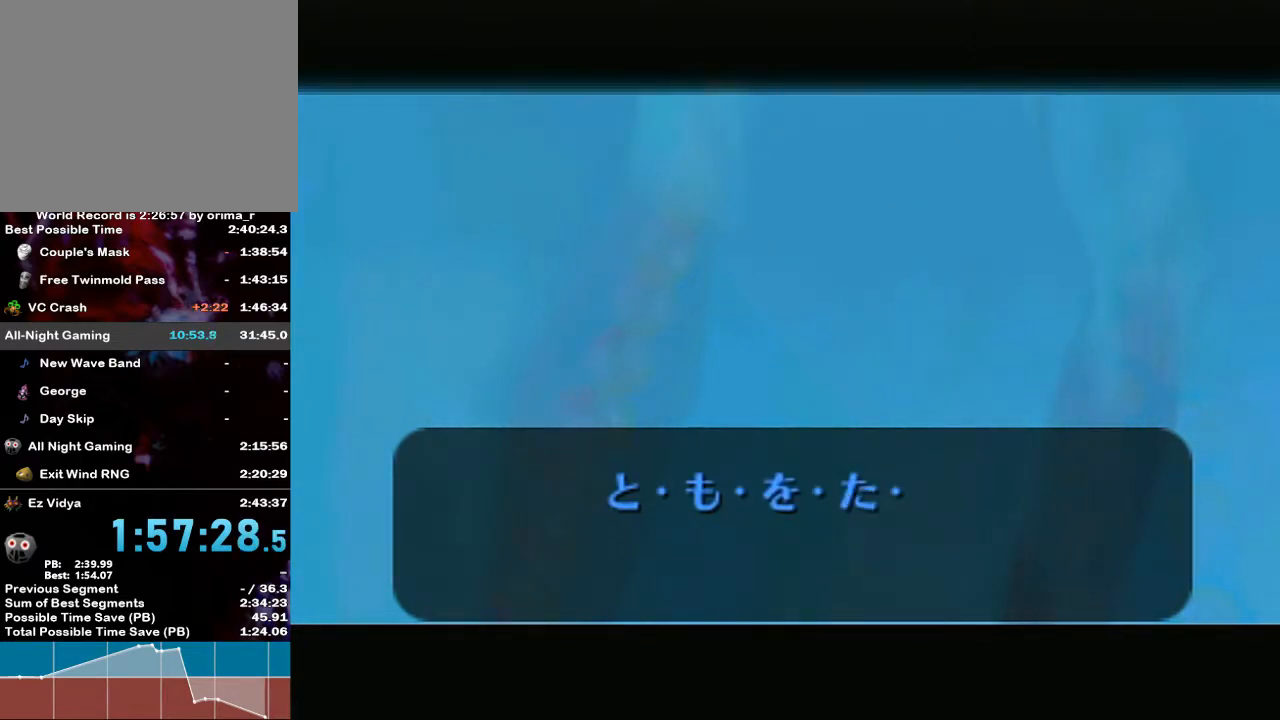
{"buttons": ["A"], "left_stick": "center", "right_stick": "center", "events": [[467, "A", "down"]]}
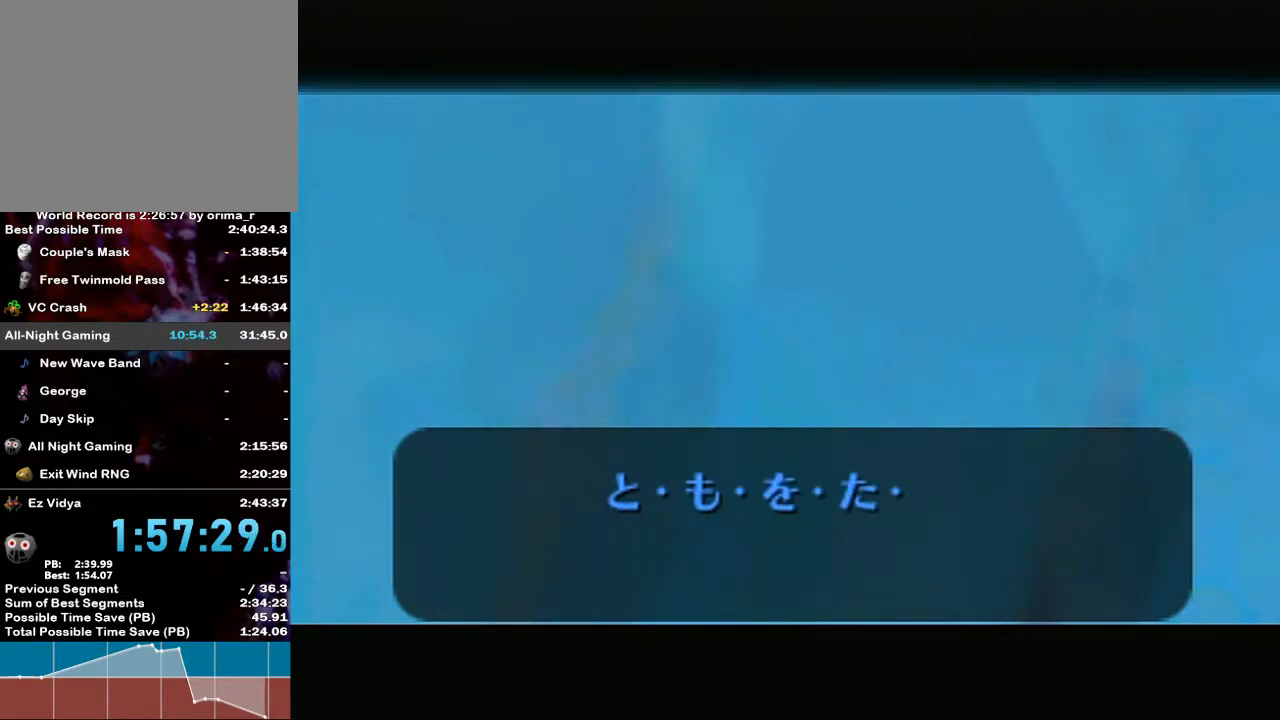
{"buttons": ["A", "B"], "left_stick": "center", "right_stick": "center", "events": [[17, "B", "down"], [117, "B", "up"], [217, "A", "up"], [217, "B", "down"], [300, "A", "down"], [300, "B", "up"], [383, "A", "up"], [383, "B", "down"], [500, "A", "down"]]}
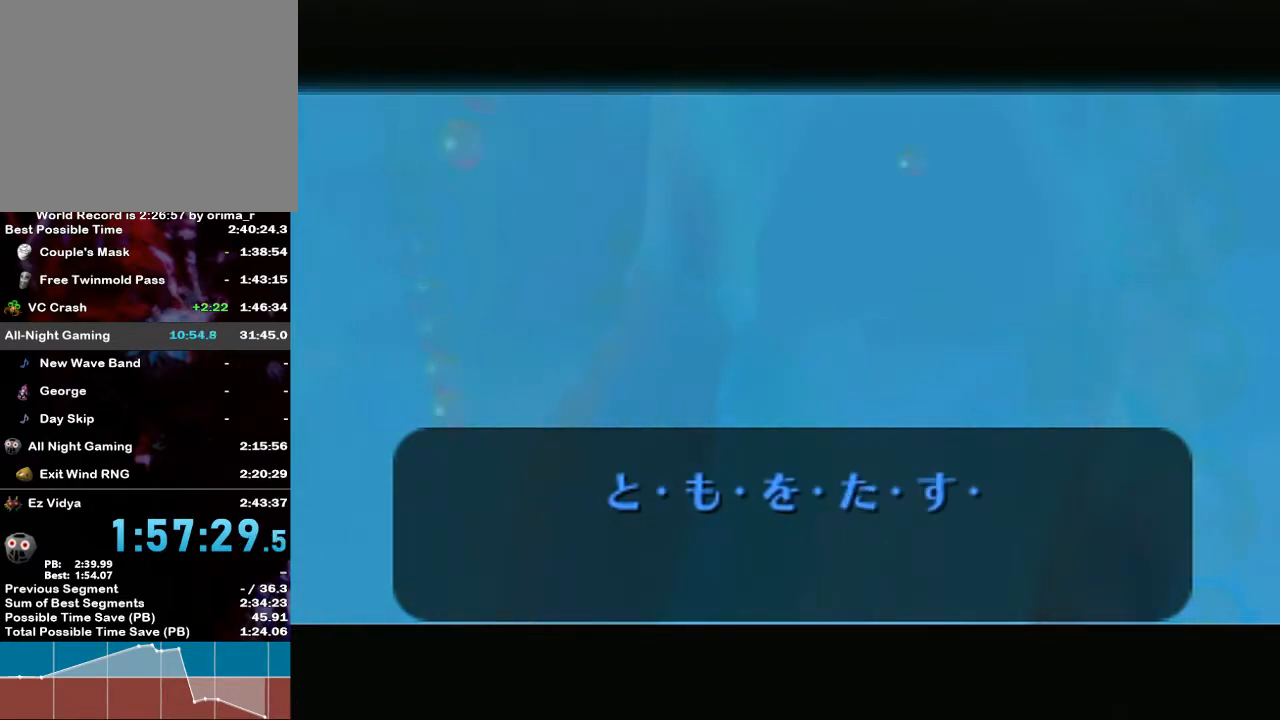
{"buttons": ["A"], "left_stick": "center", "right_stick": "up", "events": [[17, "B", "up"], [50, "B", "down"], [117, "A", "up"], [117, "right_stick", "up"], [133, "A", "down"], [167, "B", "up"], [233, "right_stick", "center"], [300, "B", "down"], [300, "right_stick", "up"], [333, "A", "up"], [417, "A", "down"], [450, "B", "up"]]}
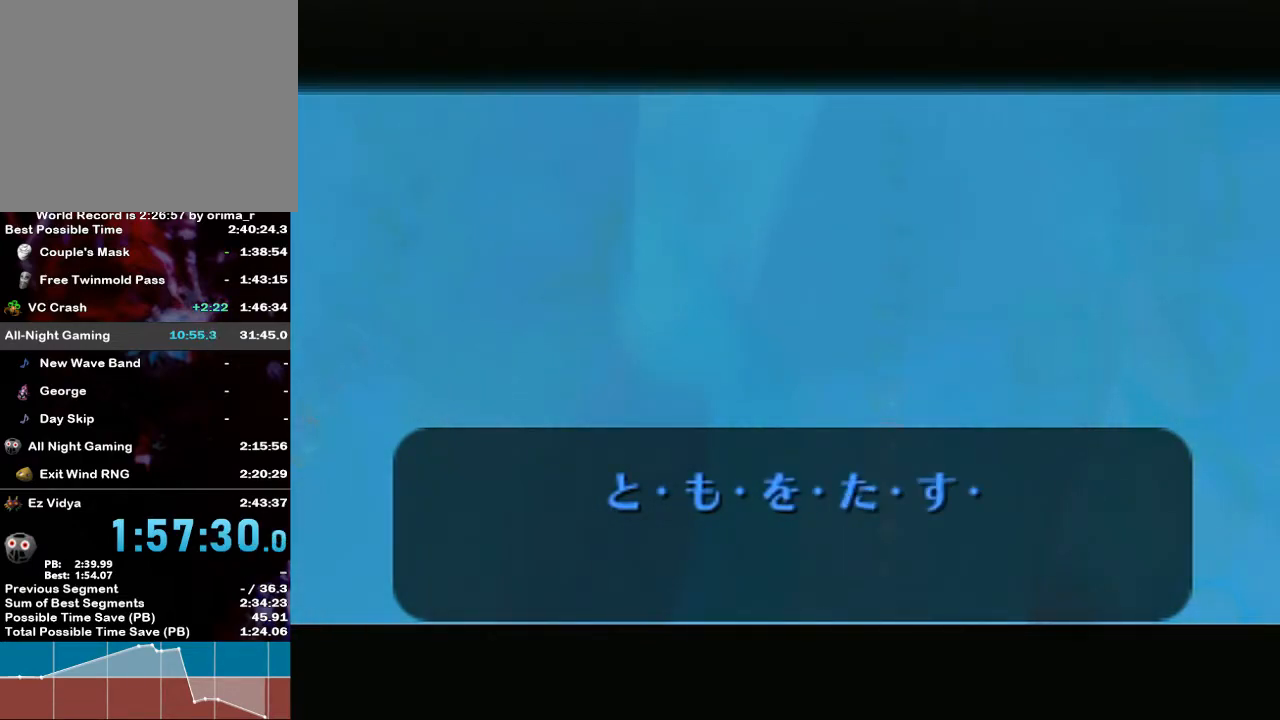
{"buttons": ["A"], "left_stick": "center", "right_stick": "up", "events": [[17, "B", "down"], [50, "A", "up"], [133, "A", "down"], [133, "B", "up"], [200, "B", "down"], [250, "A", "up"], [300, "A", "down"], [333, "B", "up"], [383, "B", "down"], [417, "A", "up"], [483, "A", "down"], [483, "B", "up"]]}
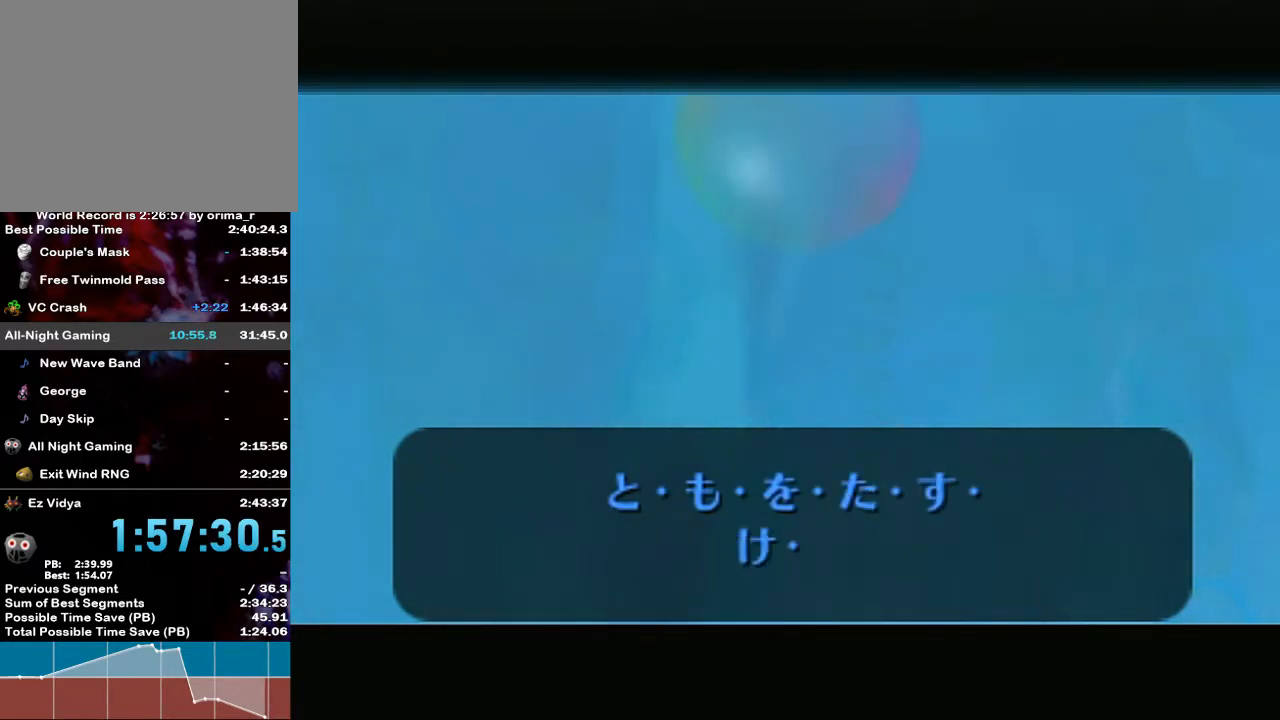
{"buttons": [], "left_stick": "center", "right_stick": "up", "events": [[83, "B", "down"], [100, "A", "up"], [167, "A", "down"], [167, "B", "up"], [300, "A", "up"], [300, "B", "down"], [367, "A", "down"], [450, "A", "up"], [483, "B", "up"]]}
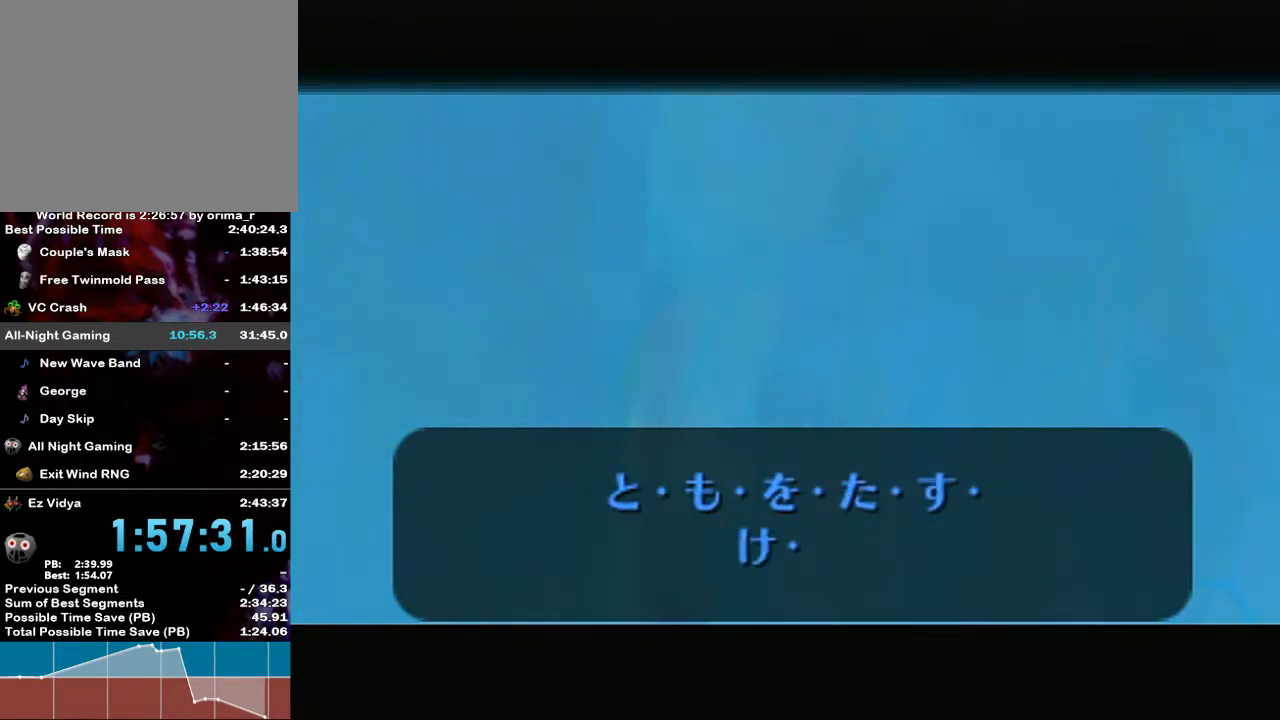
{"buttons": ["A", "B"], "left_stick": "center", "right_stick": "up", "events": [[17, "A", "down"], [17, "B", "down"], [83, "A", "up"], [200, "A", "down"], [200, "B", "up"], [267, "R1", "down"], [300, "B", "down"], [300, "R1", "up"], [333, "A", "up"], [383, "A", "down"], [417, "B", "up"], [483, "B", "down"]]}
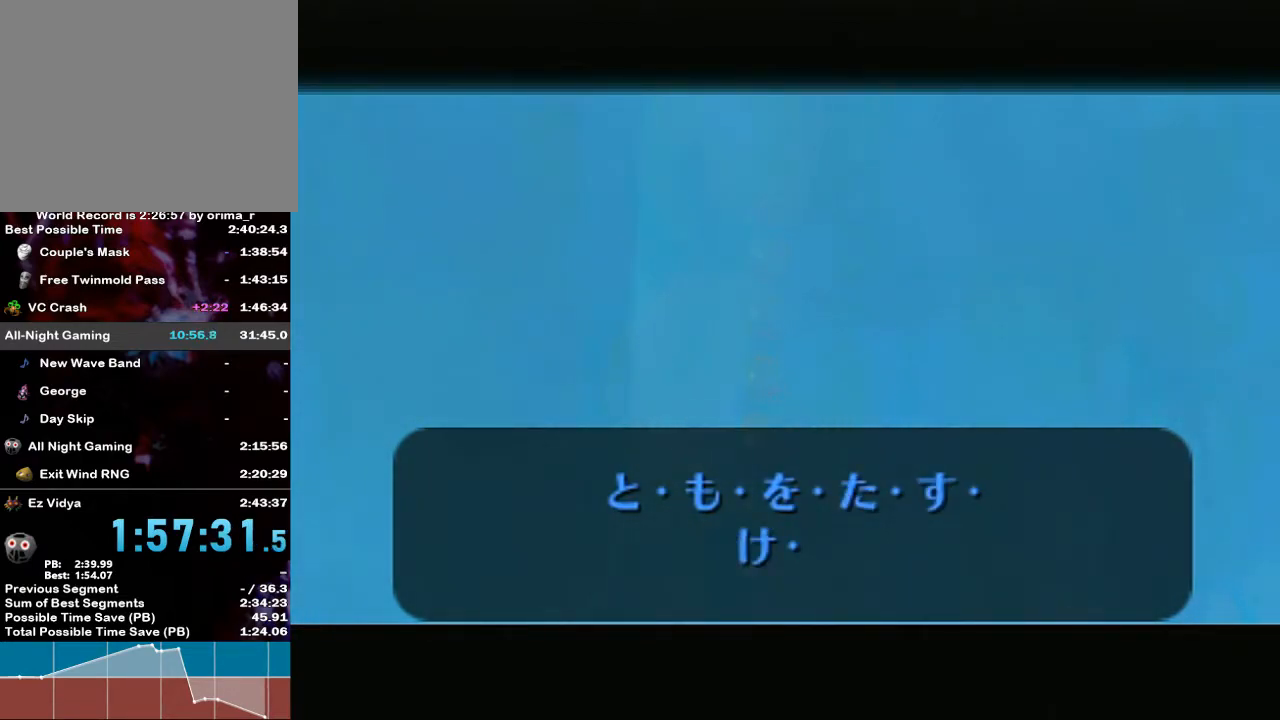
{"buttons": ["A"], "left_stick": "center", "right_stick": "up", "events": [[17, "A", "up"], [83, "A", "down"], [83, "B", "up"], [167, "A", "up"], [167, "B", "down"], [267, "A", "down"], [300, "B", "up"], [367, "B", "down"], [383, "A", "up"], [483, "A", "down"], [483, "B", "up"]]}
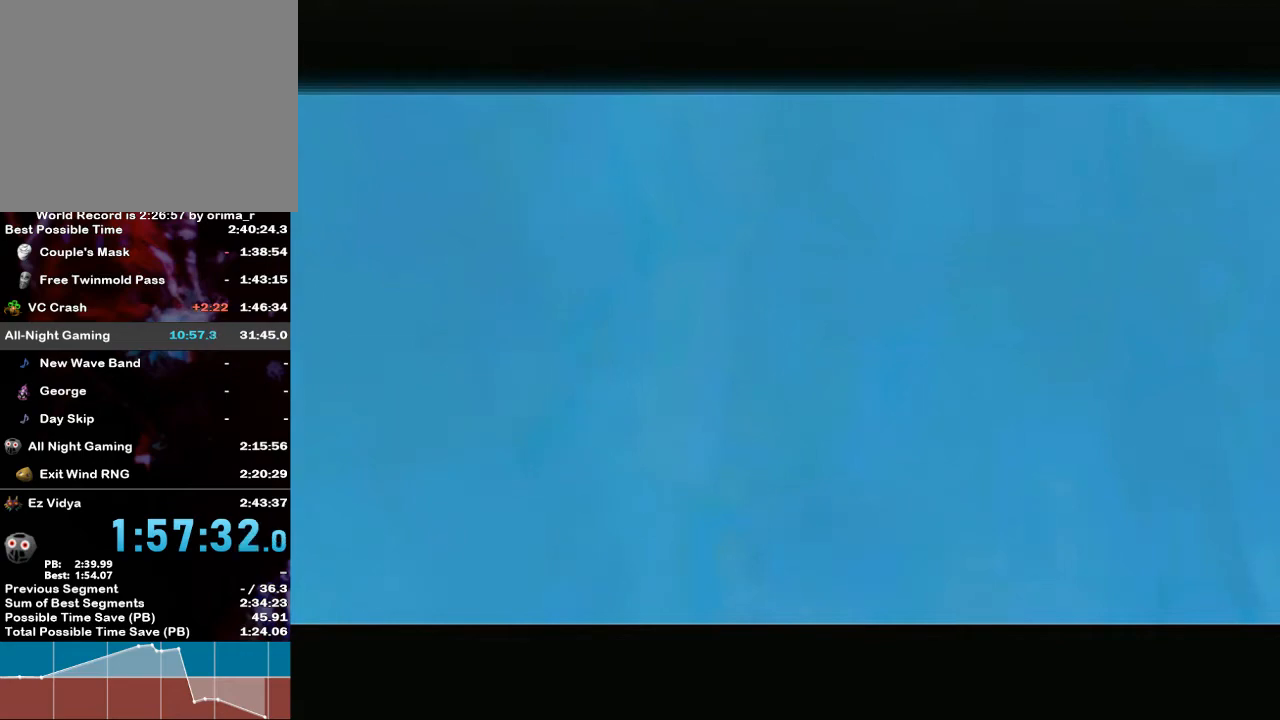
{"buttons": [], "left_stick": "center", "right_stick": "center", "events": [[83, "right_stick", "center"], [117, "A", "up"]]}